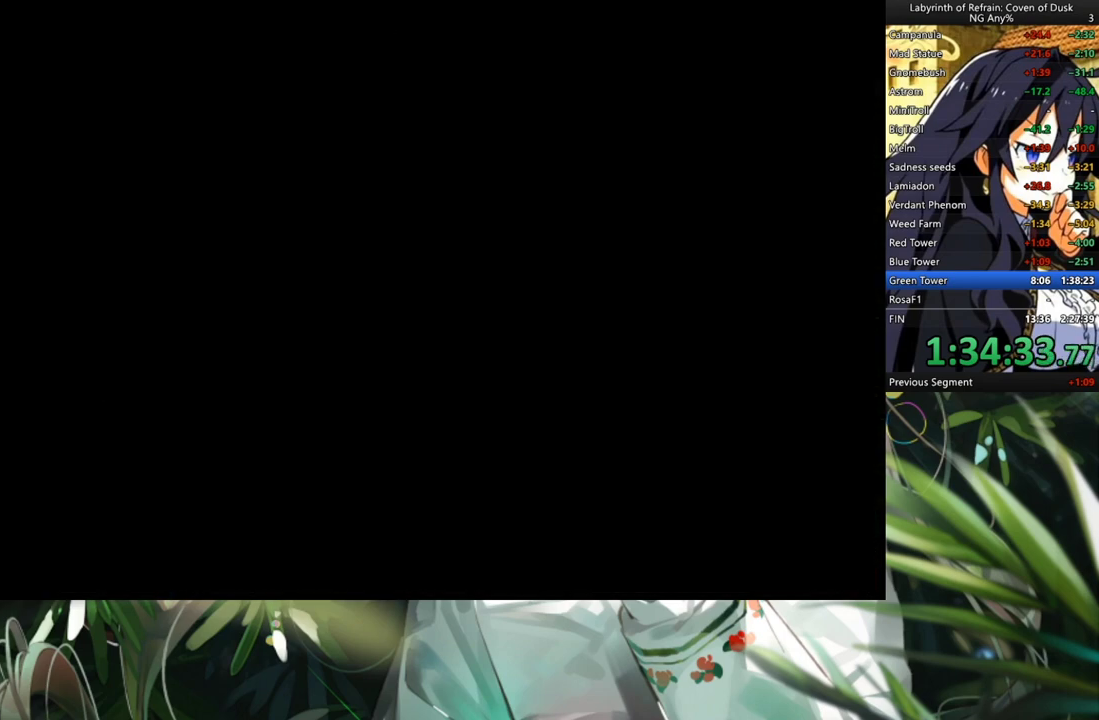
Gameplay with a controller (Xbox layout); each line is a JSON object with the inputs held at the frame after it. "events" lists button and stick changes between this image and that frame as [ms after this image, input, new state], when the widget could be followed in between. Not read: DPAD_LEFT L2 R2.
{"buttons": [], "left_stick": "center", "right_stick": "center", "events": []}
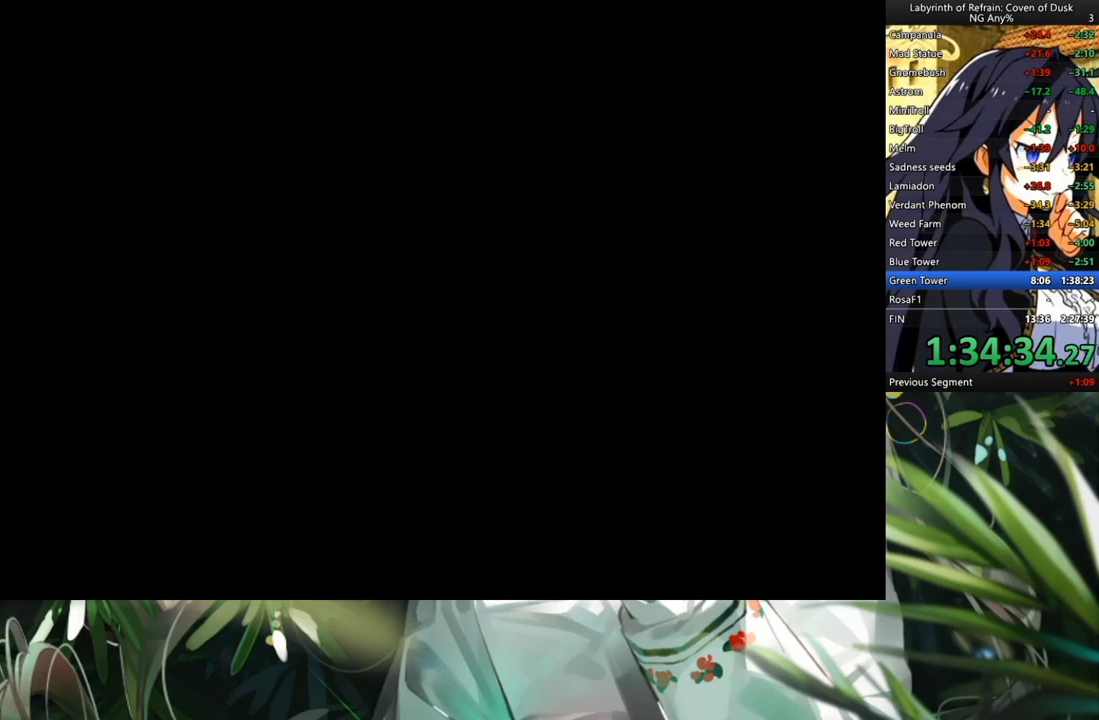
{"buttons": [], "left_stick": "center", "right_stick": "center", "events": []}
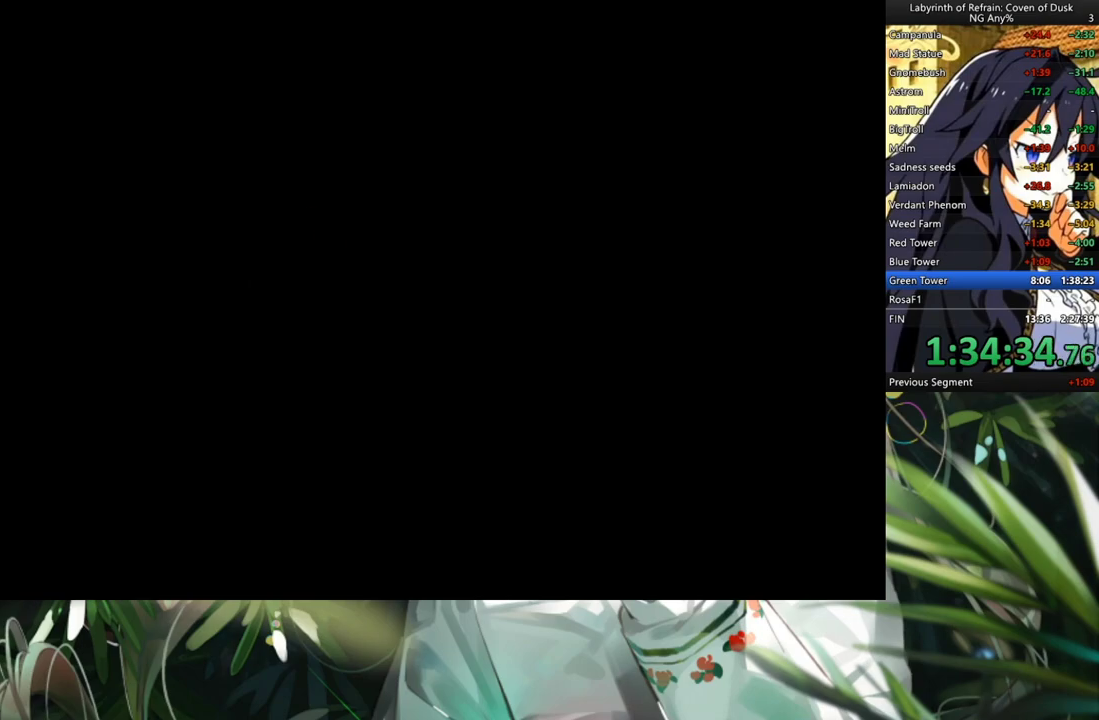
{"buttons": [], "left_stick": "center", "right_stick": "center", "events": []}
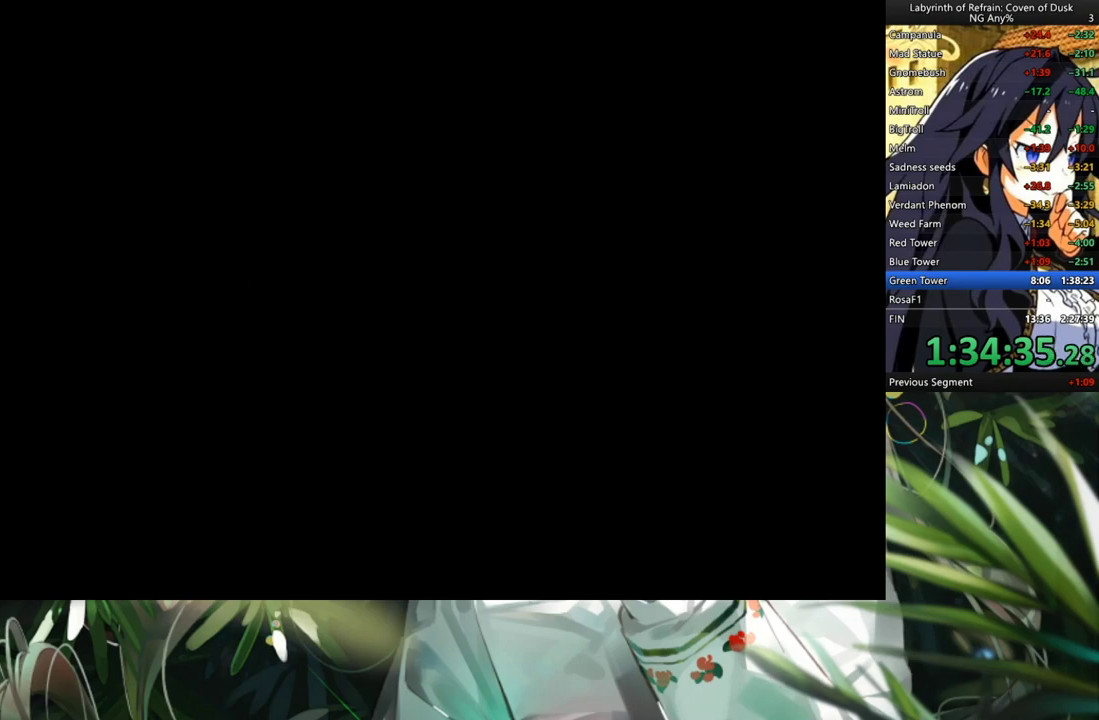
{"buttons": [], "left_stick": "center", "right_stick": "center", "events": []}
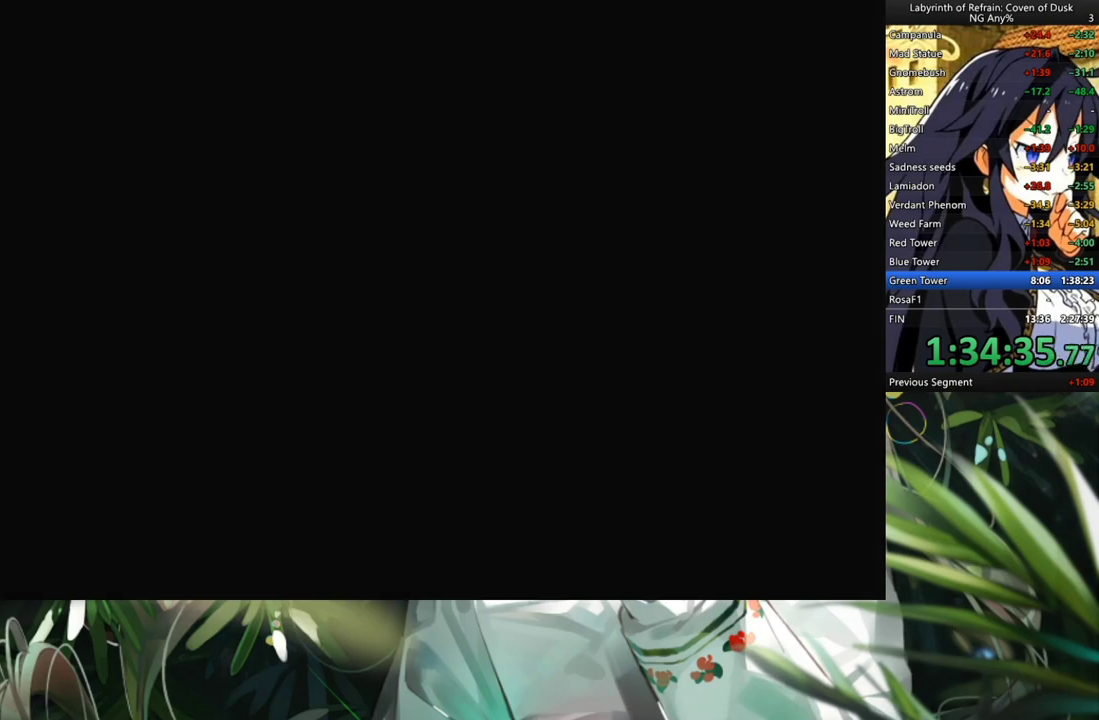
{"buttons": [], "left_stick": "center", "right_stick": "center", "events": []}
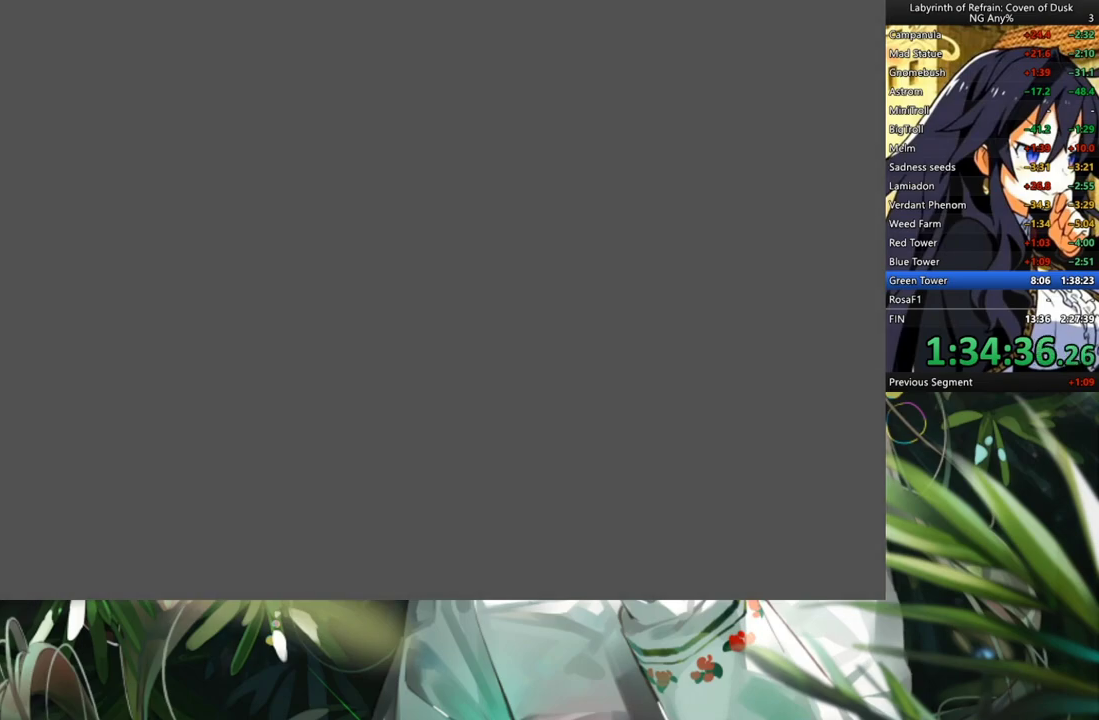
{"buttons": [], "left_stick": "center", "right_stick": "center", "events": [[267, "A", "down"], [400, "A", "up"]]}
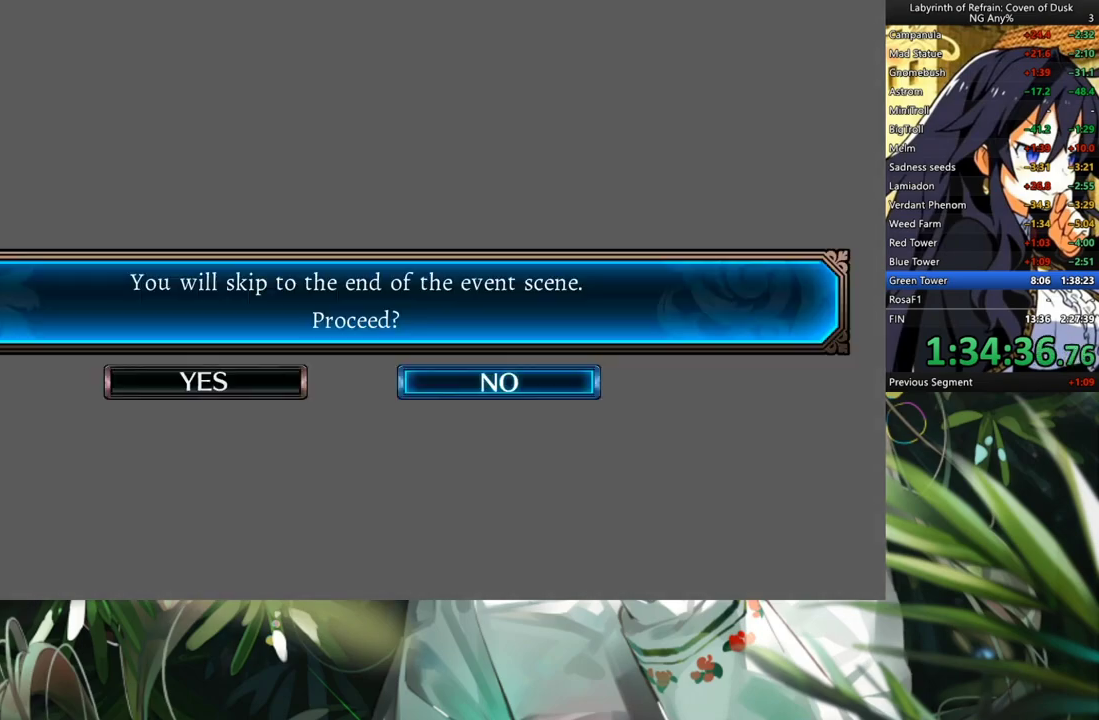
{"buttons": [], "left_stick": "center", "right_stick": "center", "events": [[33, "Y", "down"], [100, "Y", "up"], [233, "A", "down"], [333, "A", "up"]]}
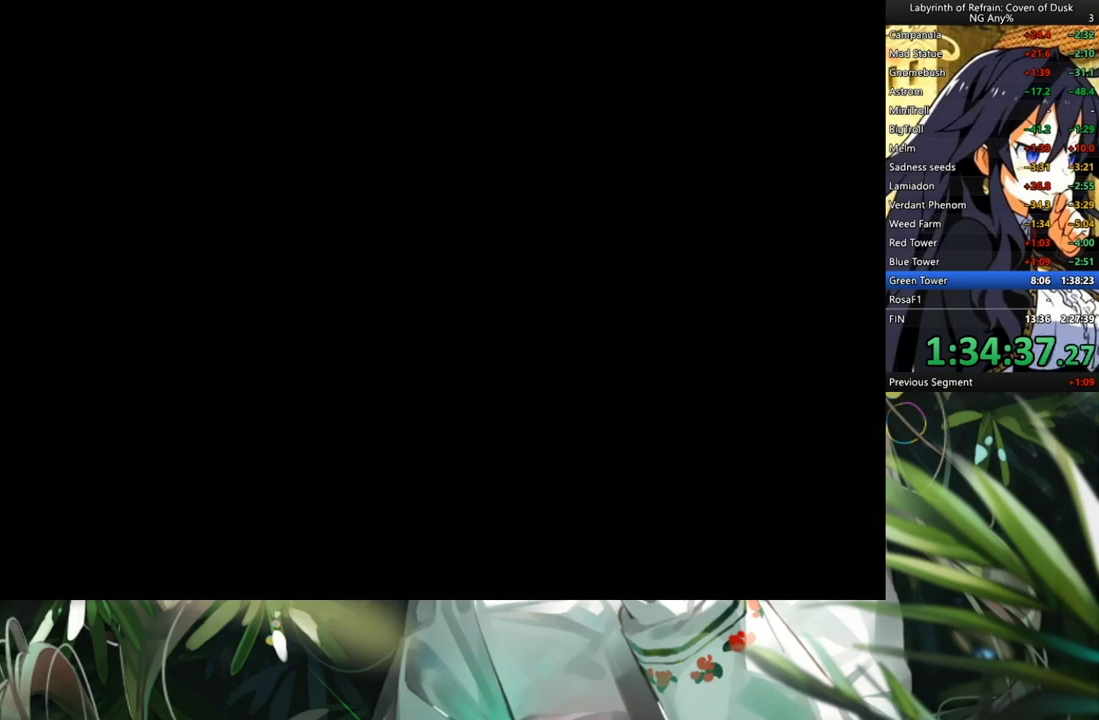
{"buttons": [], "left_stick": "center", "right_stick": "center", "events": []}
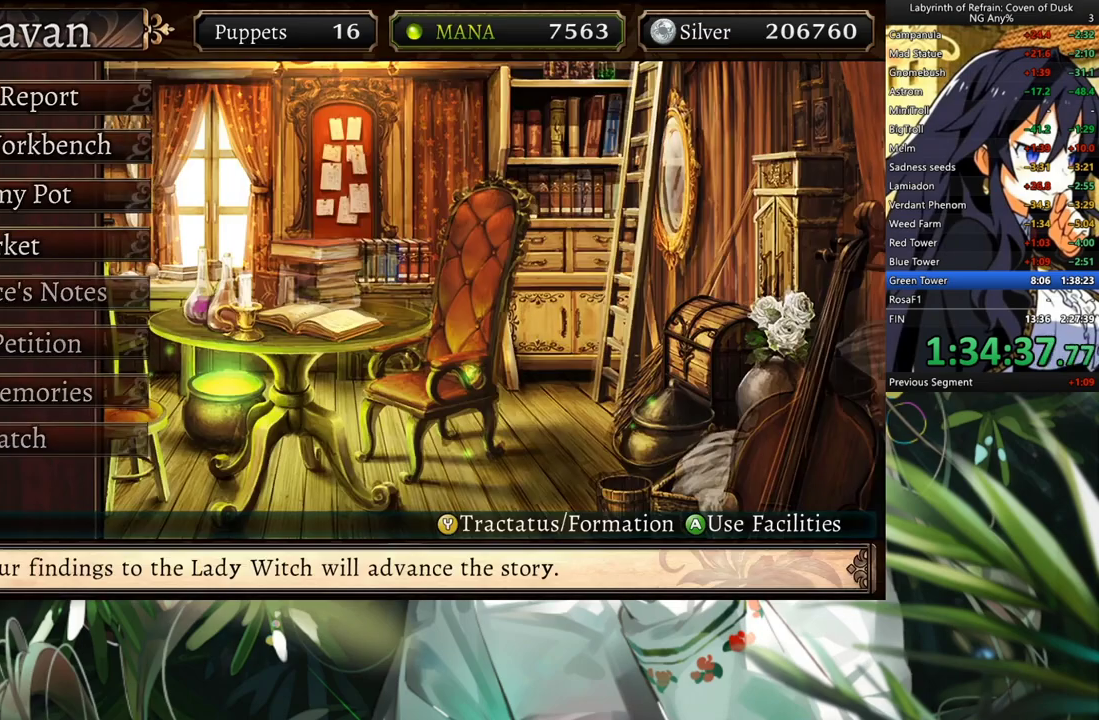
{"buttons": [], "left_stick": "center", "right_stick": "center", "events": []}
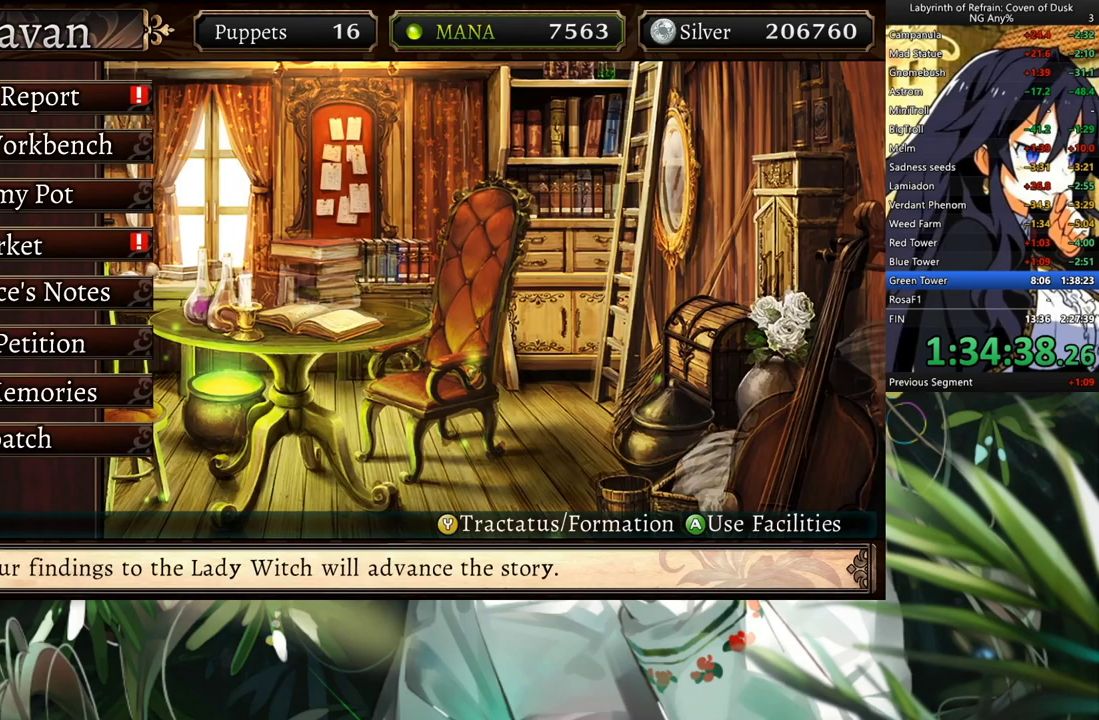
{"buttons": ["A"], "left_stick": "center", "right_stick": "center", "events": [[367, "DPAD_UP", "down"], [500, "A", "down"], [500, "DPAD_UP", "up"]]}
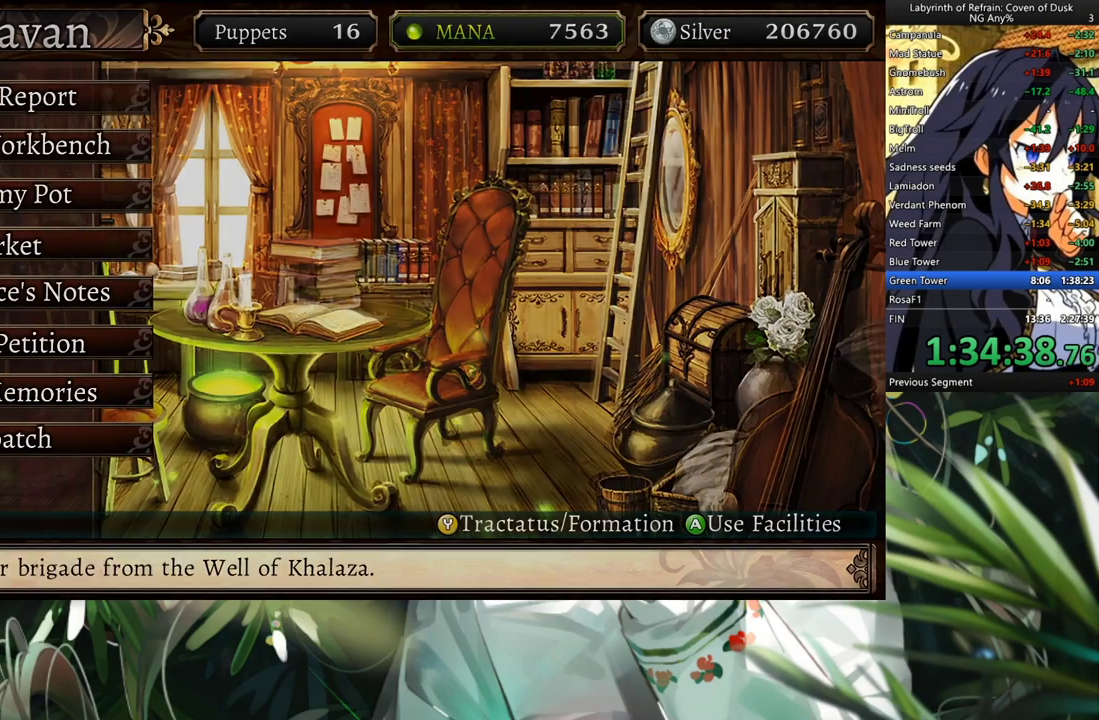
{"buttons": [], "left_stick": "center", "right_stick": "center", "events": [[133, "A", "up"]]}
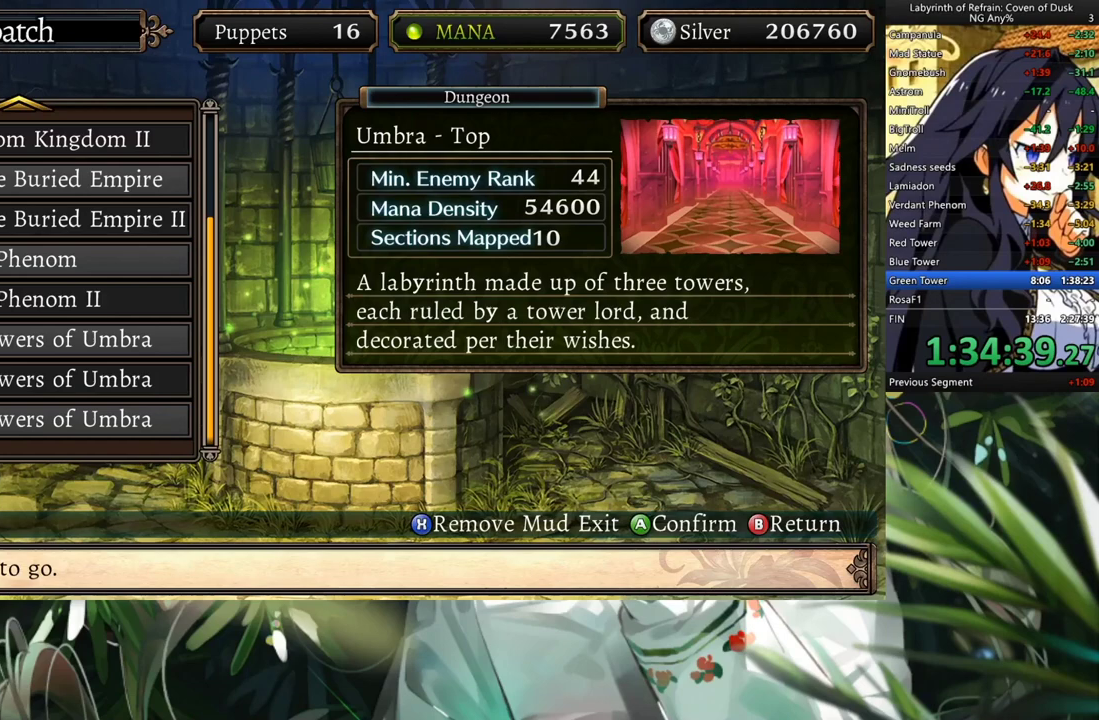
{"buttons": [], "left_stick": "center", "right_stick": "center", "events": []}
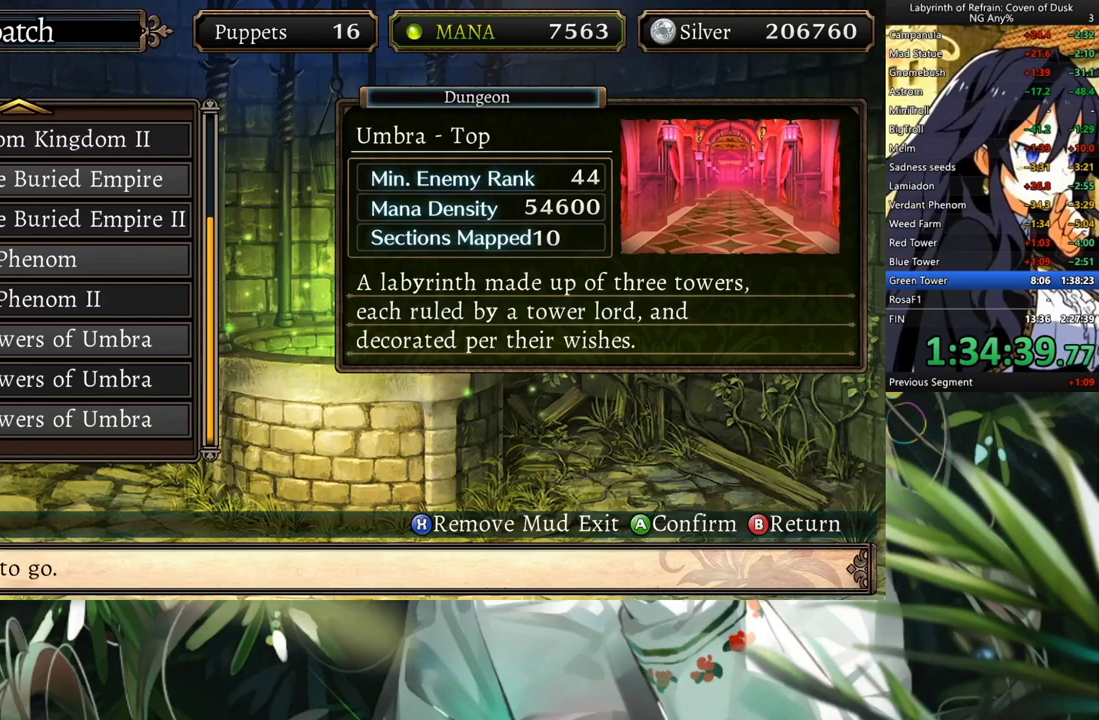
{"buttons": [], "left_stick": "center", "right_stick": "center", "events": []}
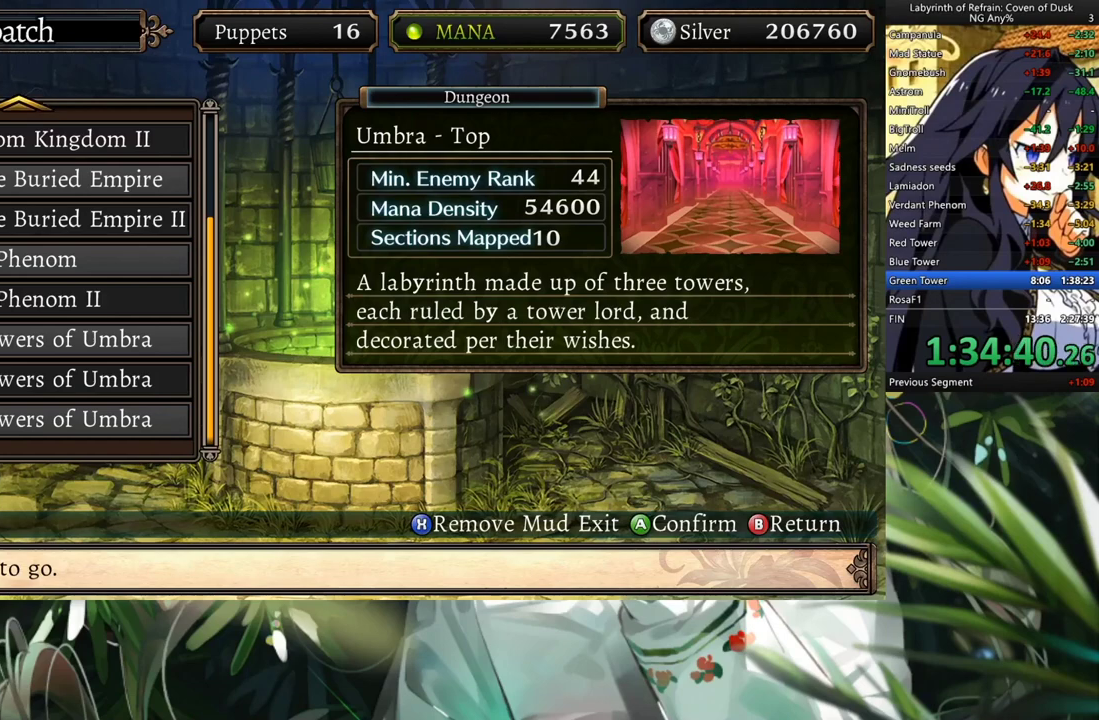
{"buttons": [], "left_stick": "center", "right_stick": "center", "events": []}
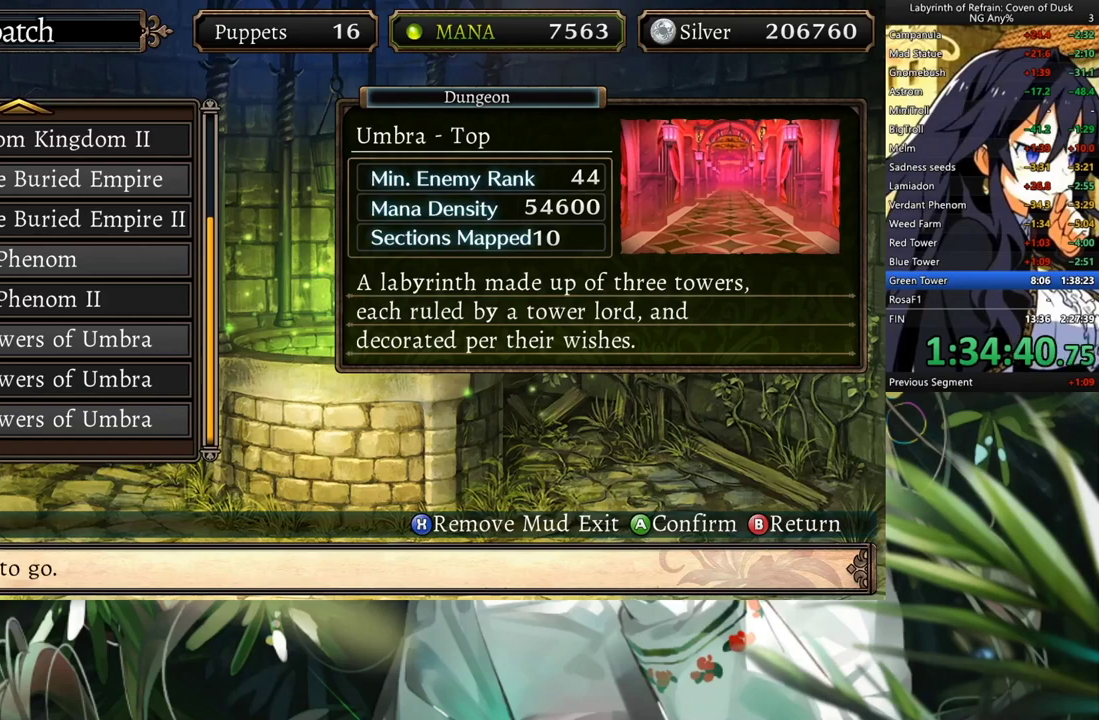
{"buttons": [], "left_stick": "center", "right_stick": "center", "events": [[100, "DPAD_UP", "down"], [233, "DPAD_UP", "up"]]}
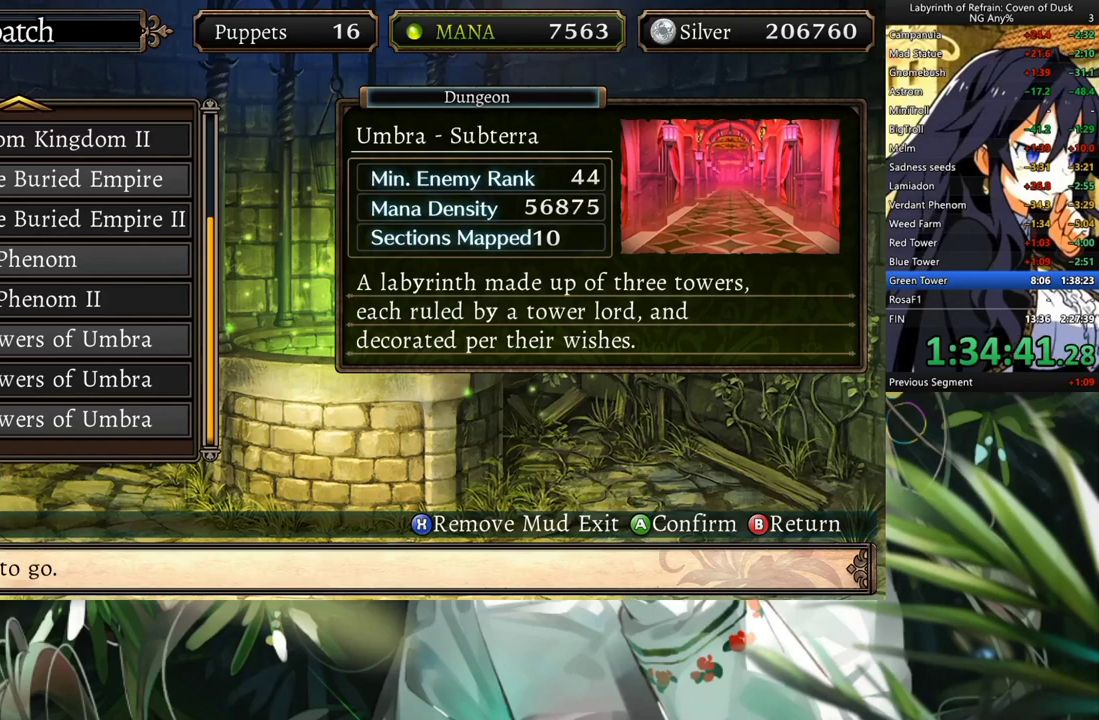
{"buttons": [], "left_stick": "center", "right_stick": "center", "events": [[100, "DPAD_DOWN", "down"], [200, "DPAD_DOWN", "up"], [333, "X", "down"], [433, "X", "up"]]}
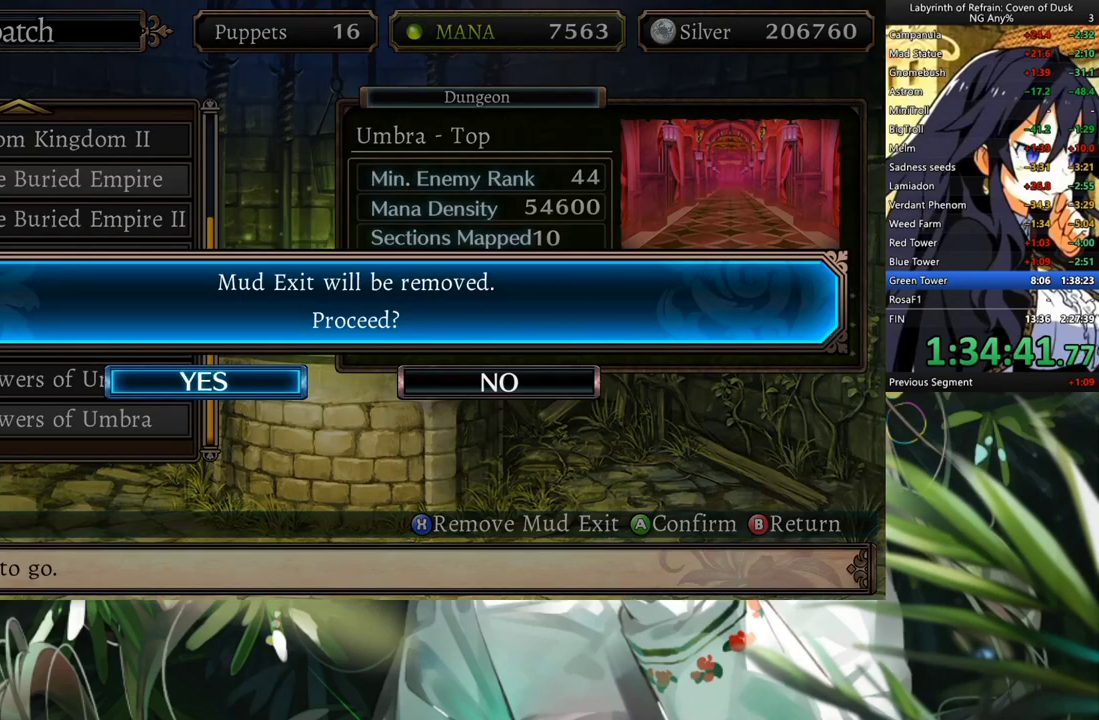
{"buttons": [], "left_stick": "center", "right_stick": "center", "events": [[267, "A", "down"], [400, "A", "up"]]}
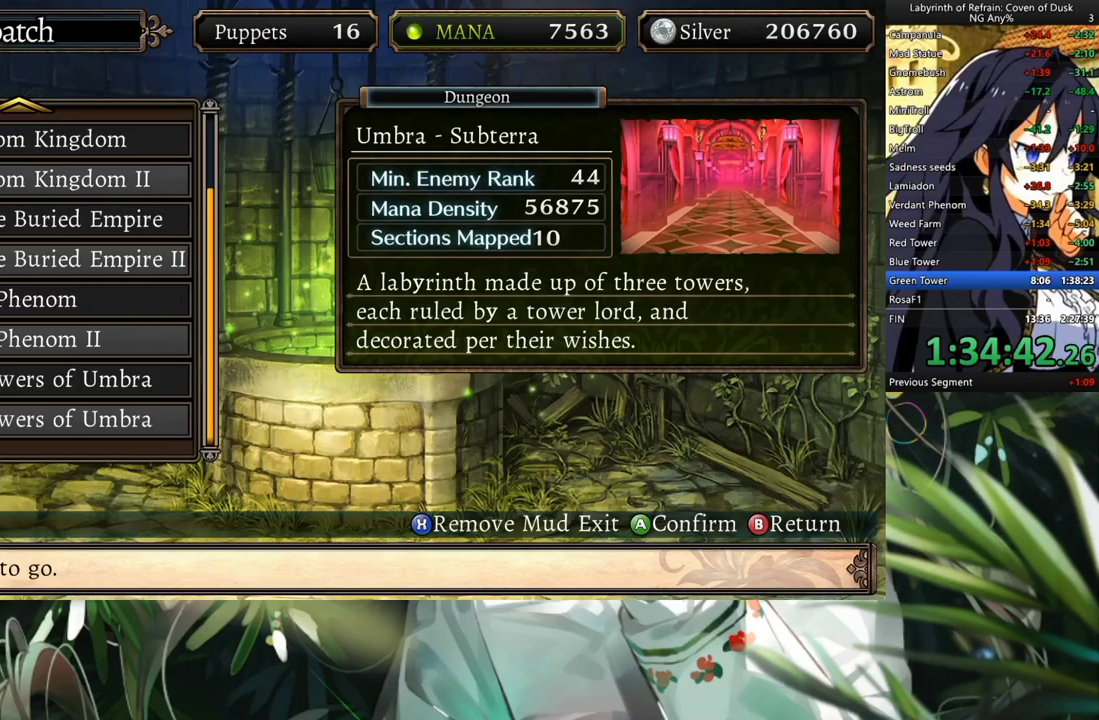
{"buttons": ["A"], "left_stick": "center", "right_stick": "center", "events": [[167, "A", "down"], [267, "A", "up"], [500, "A", "down"]]}
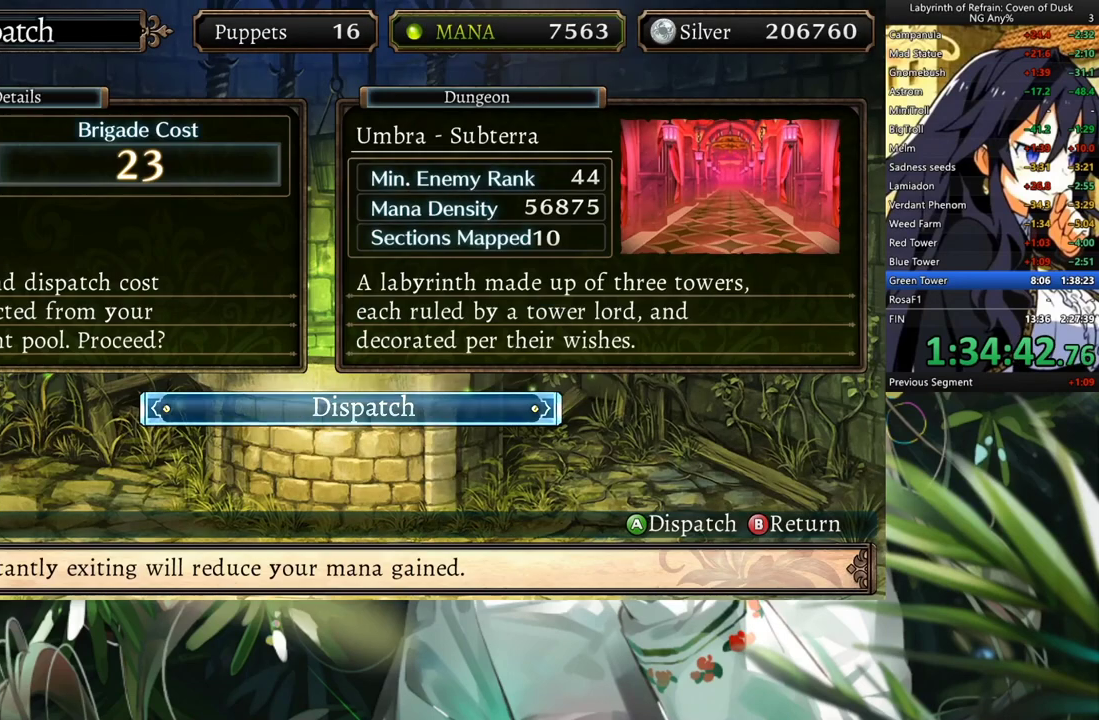
{"buttons": [], "left_stick": "center", "right_stick": "center", "events": [[100, "A", "up"]]}
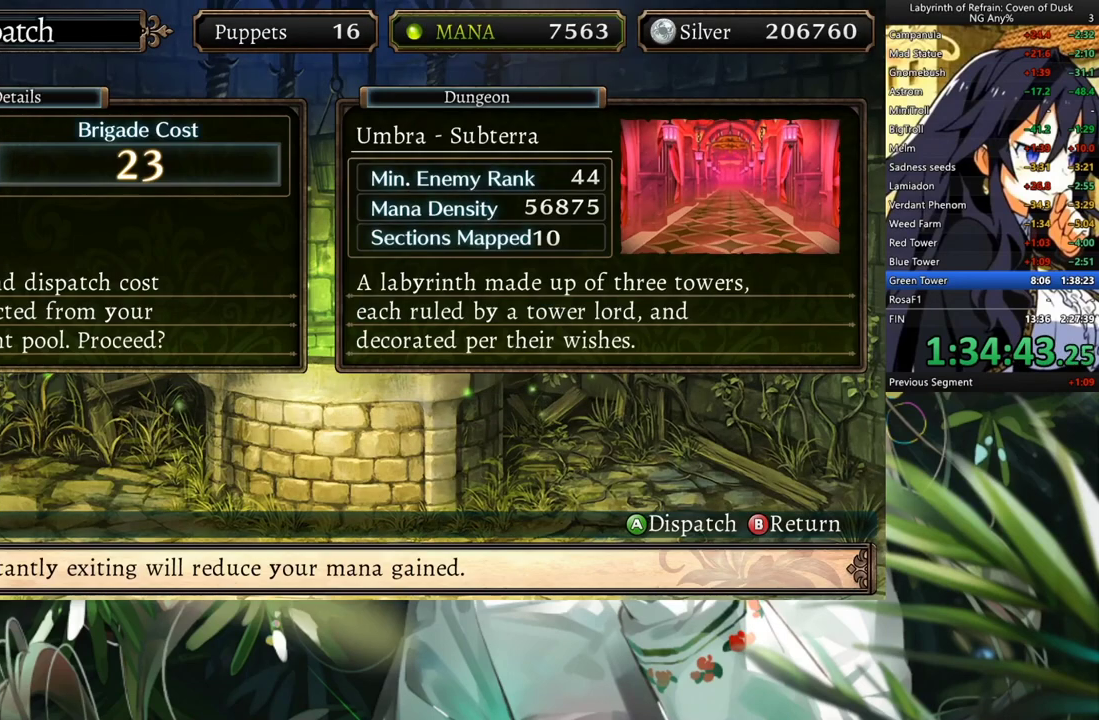
{"buttons": [], "left_stick": "center", "right_stick": "center", "events": []}
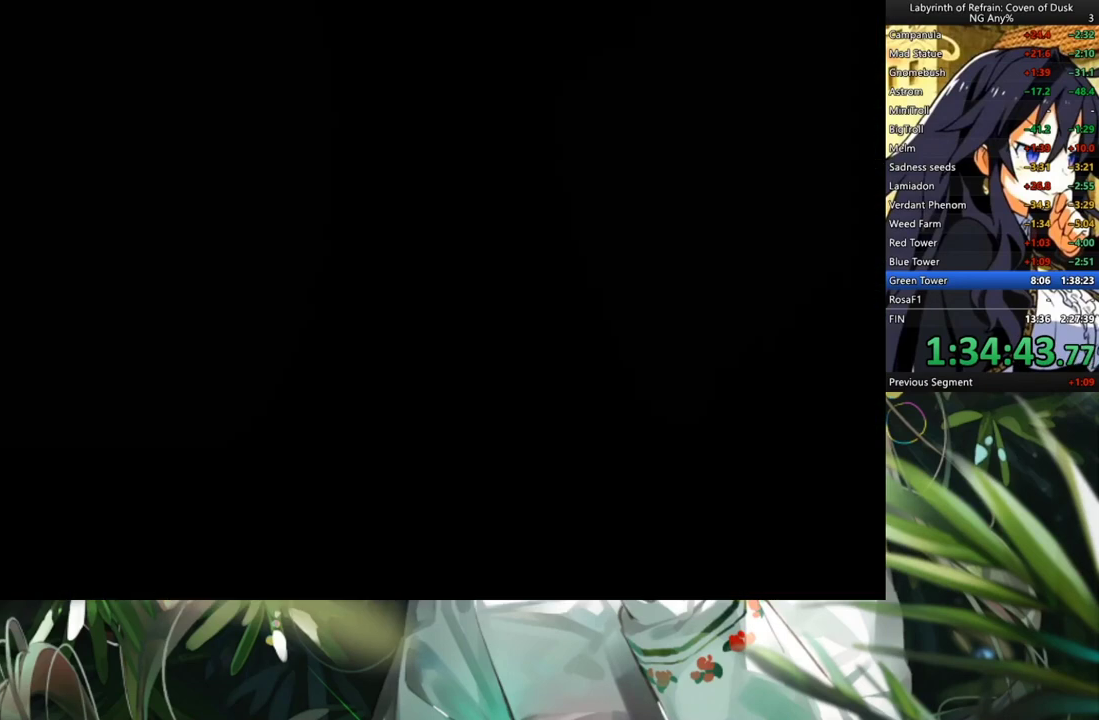
{"buttons": [], "left_stick": "center", "right_stick": "center", "events": []}
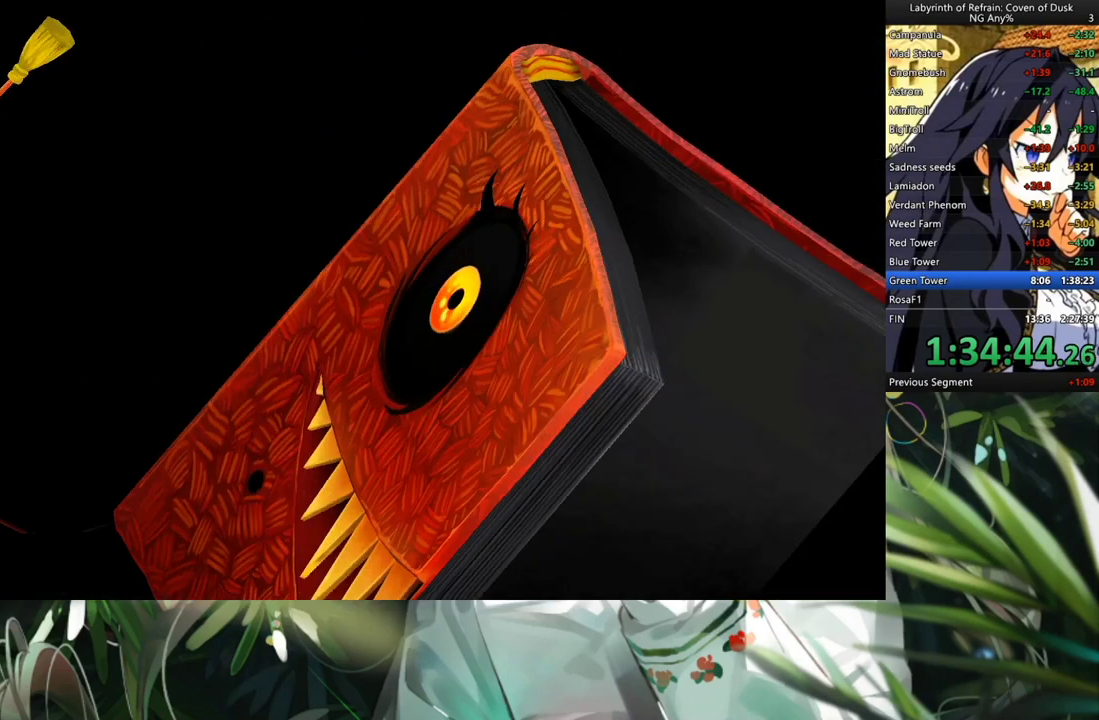
{"buttons": [], "left_stick": "center", "right_stick": "center", "events": []}
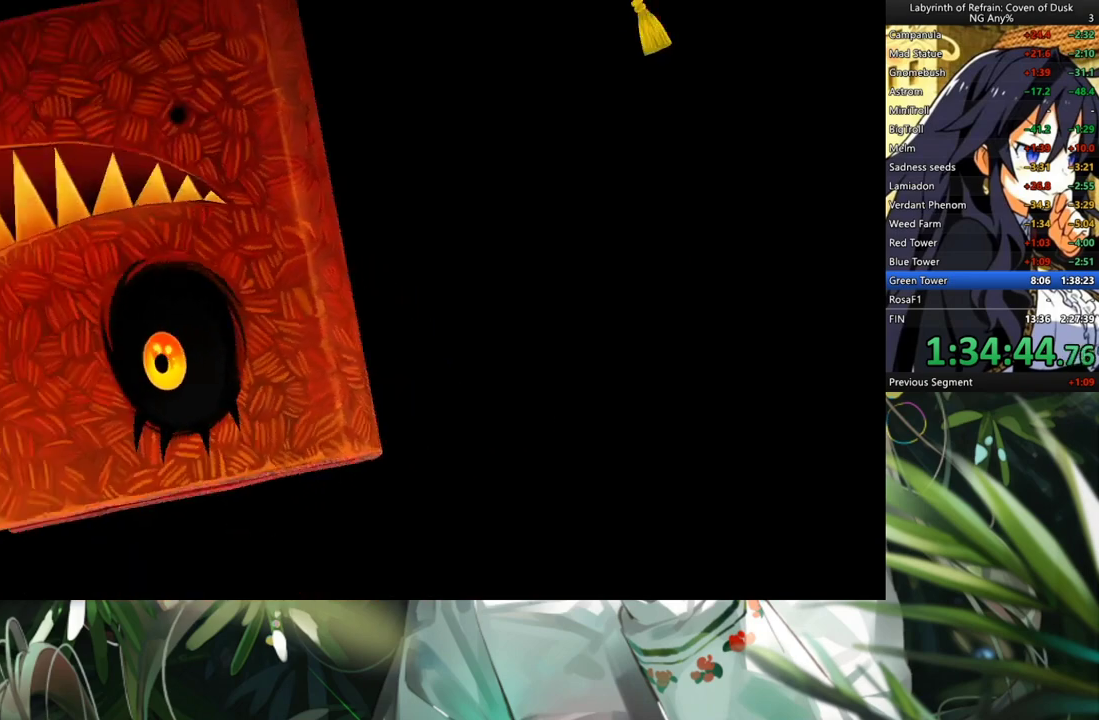
{"buttons": [], "left_stick": "center", "right_stick": "center", "events": []}
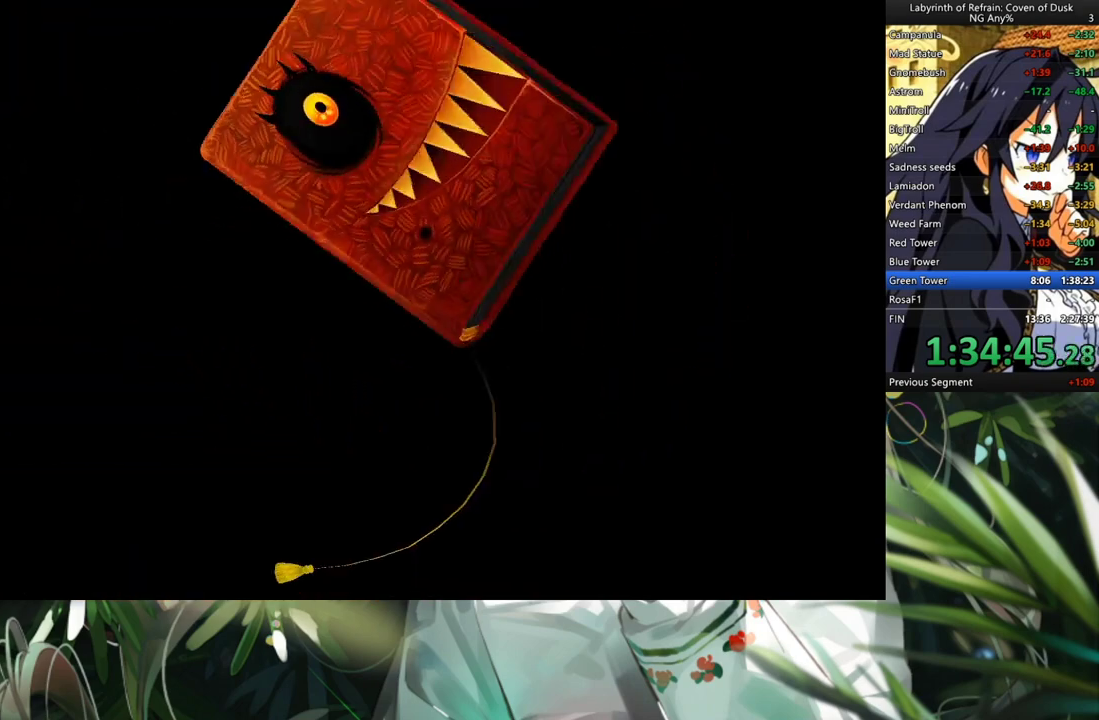
{"buttons": [], "left_stick": "center", "right_stick": "center", "events": []}
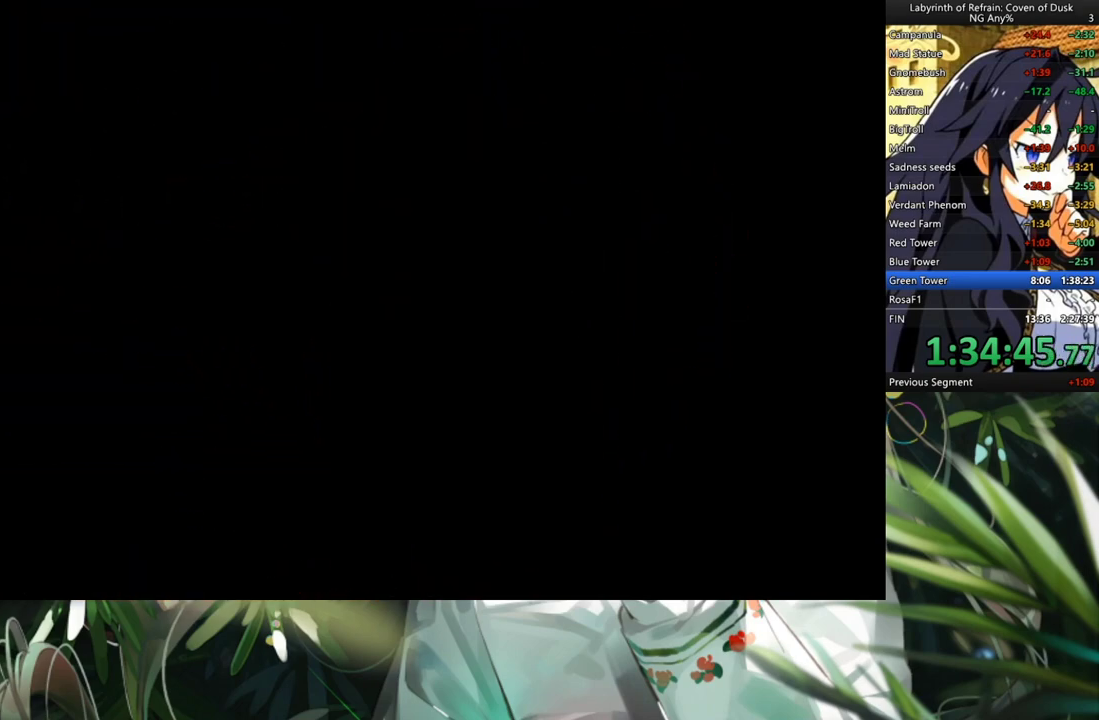
{"buttons": [], "left_stick": "center", "right_stick": "center", "events": []}
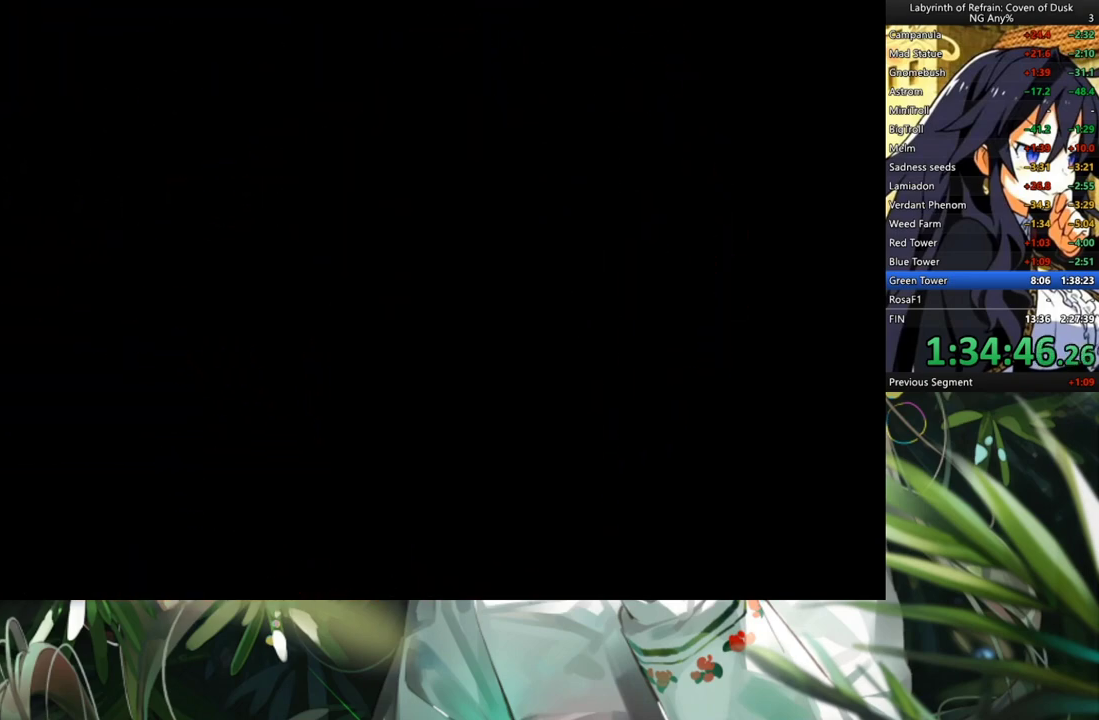
{"buttons": [], "left_stick": "center", "right_stick": "center", "events": []}
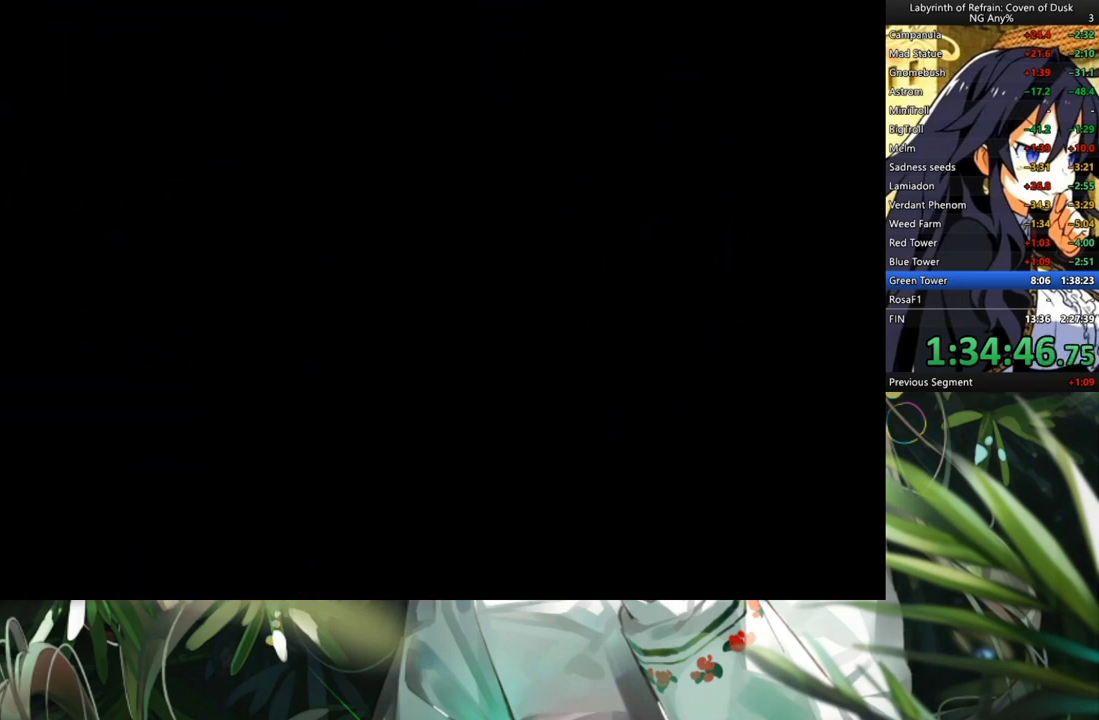
{"buttons": [], "left_stick": "center", "right_stick": "center", "events": []}
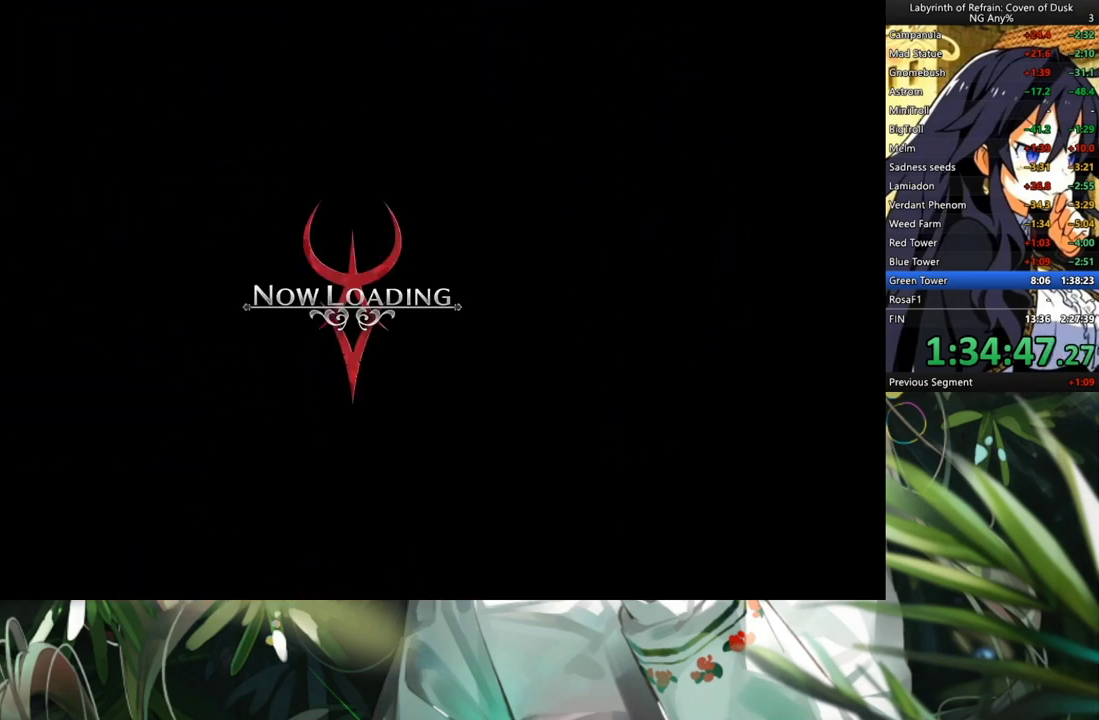
{"buttons": [], "left_stick": "center", "right_stick": "center", "events": []}
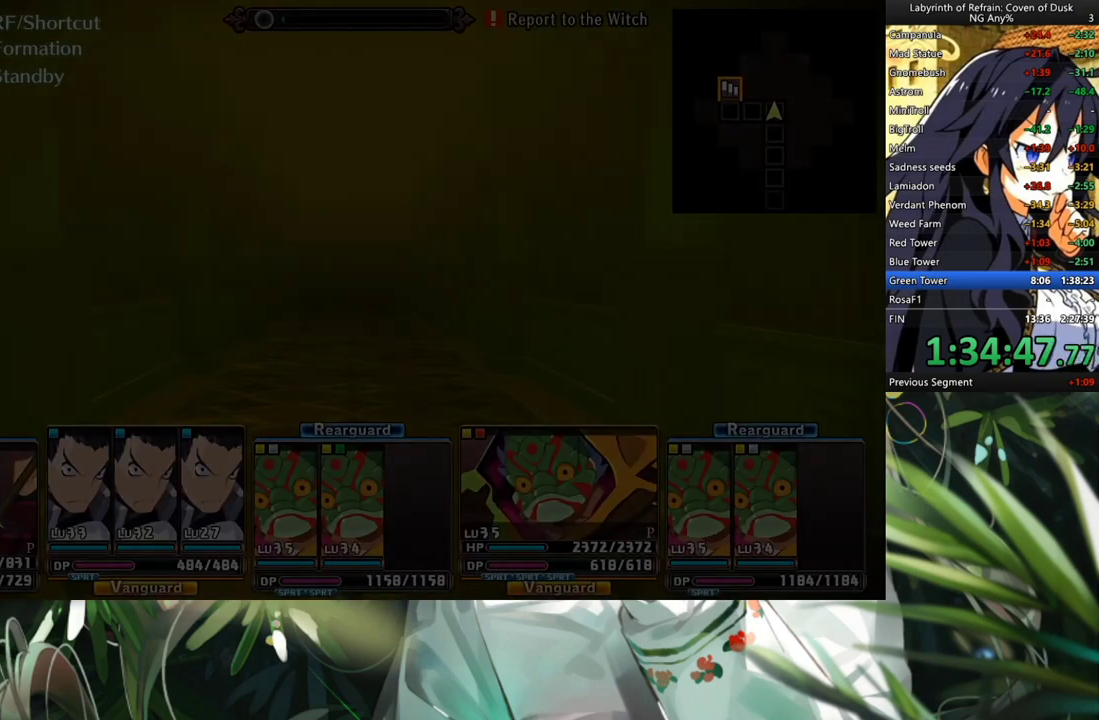
{"buttons": ["A"], "left_stick": "center", "right_stick": "center", "events": [[167, "A", "down"]]}
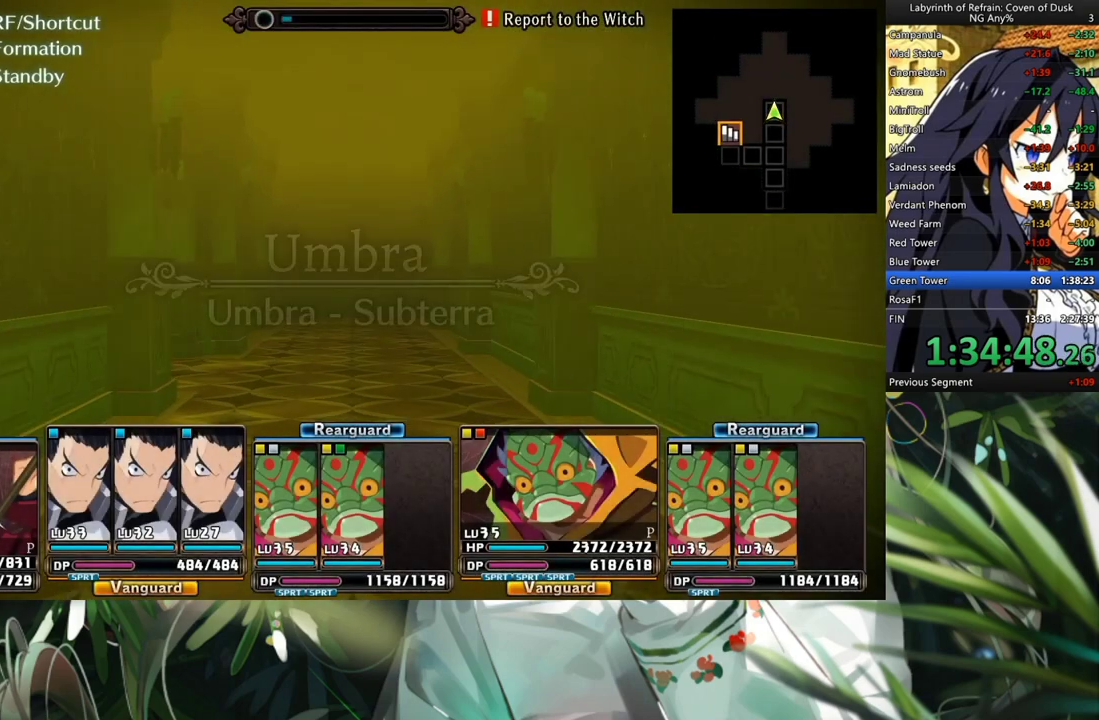
{"buttons": ["A"], "left_stick": "center", "right_stick": "center", "events": []}